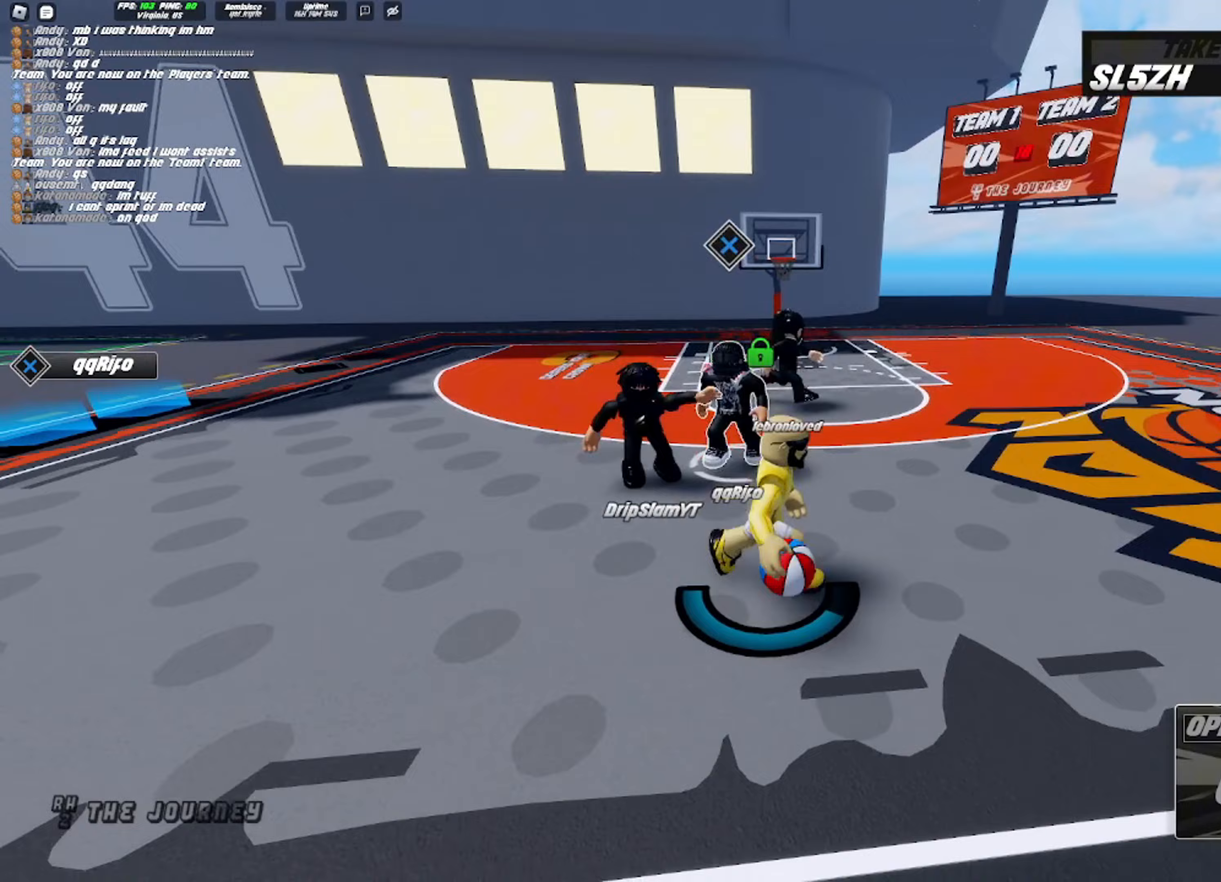
Gameplay with a controller (PlayStation layout); each line is a JSON object with the inputs held at the frame after it. "events" lists button and stick changes between this image and that frame as [ms after this image, input, new state], when the widget could be followed in between.
{"buttons": ["R2"], "left_stick": "right", "right_stick": "center", "events": []}
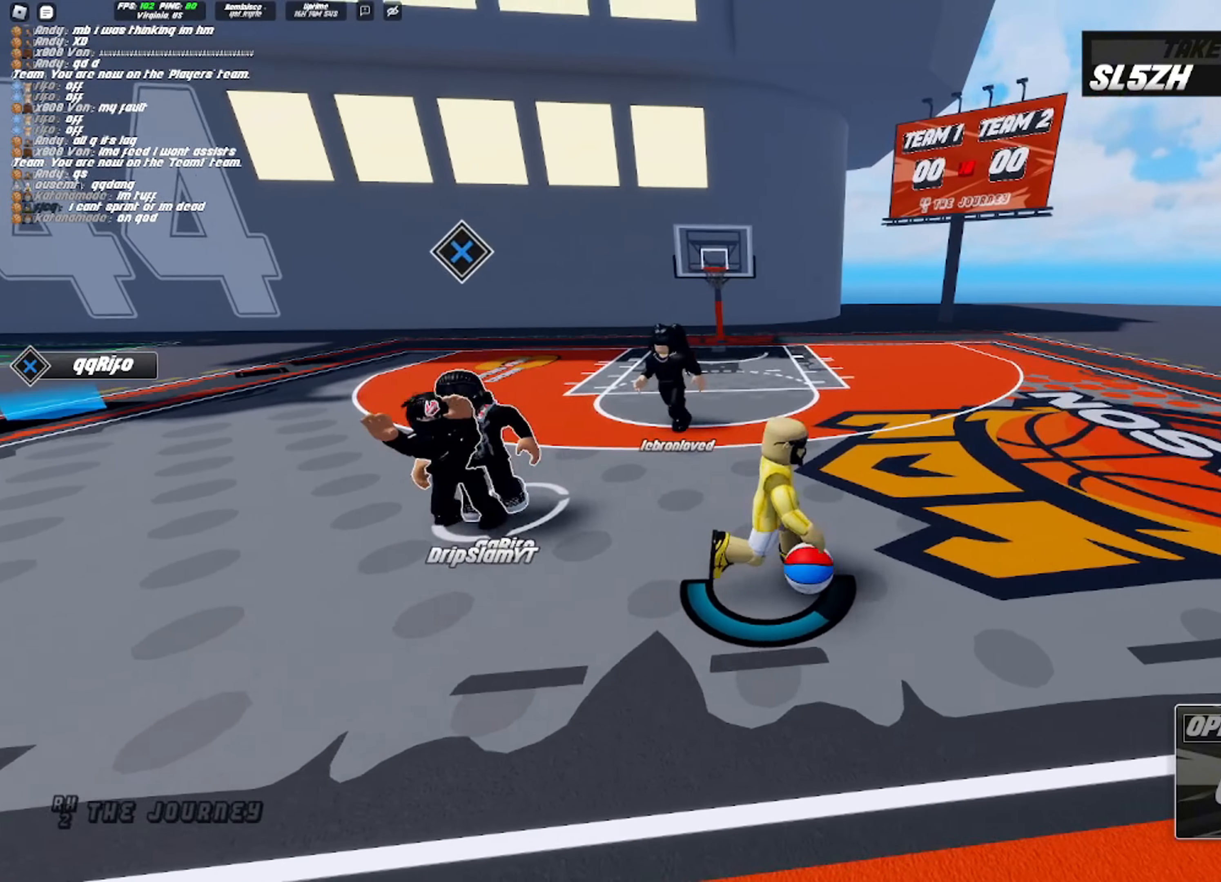
{"buttons": ["R2"], "left_stick": "left", "right_stick": "center", "events": [[17, "R2", "up"], [33, "left_stick", "center"], [233, "left_stick", "left"], [233, "right_stick", "left"], [317, "R2", "down"], [417, "right_stick", "center"]]}
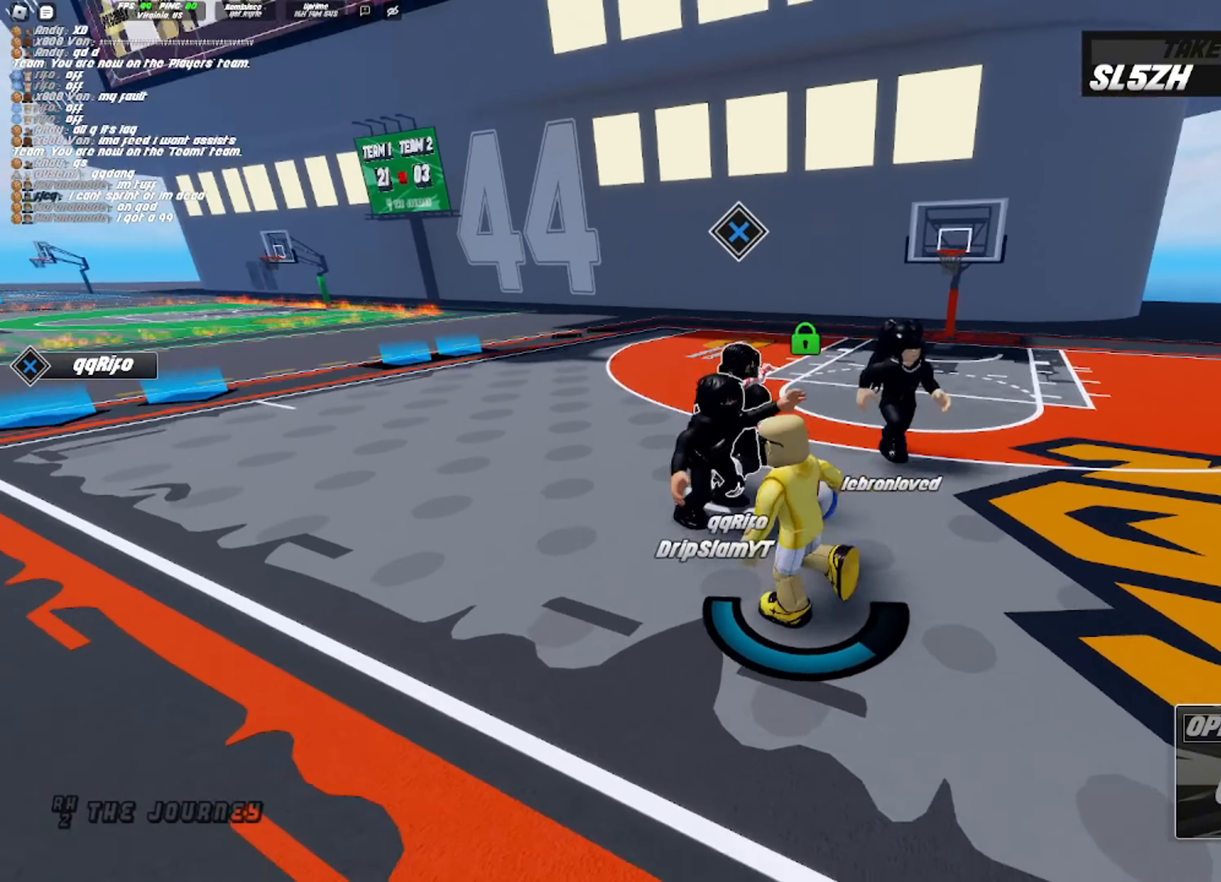
{"buttons": ["R2"], "left_stick": "up-left", "right_stick": "center", "events": [[150, "left_stick", "up-left"]]}
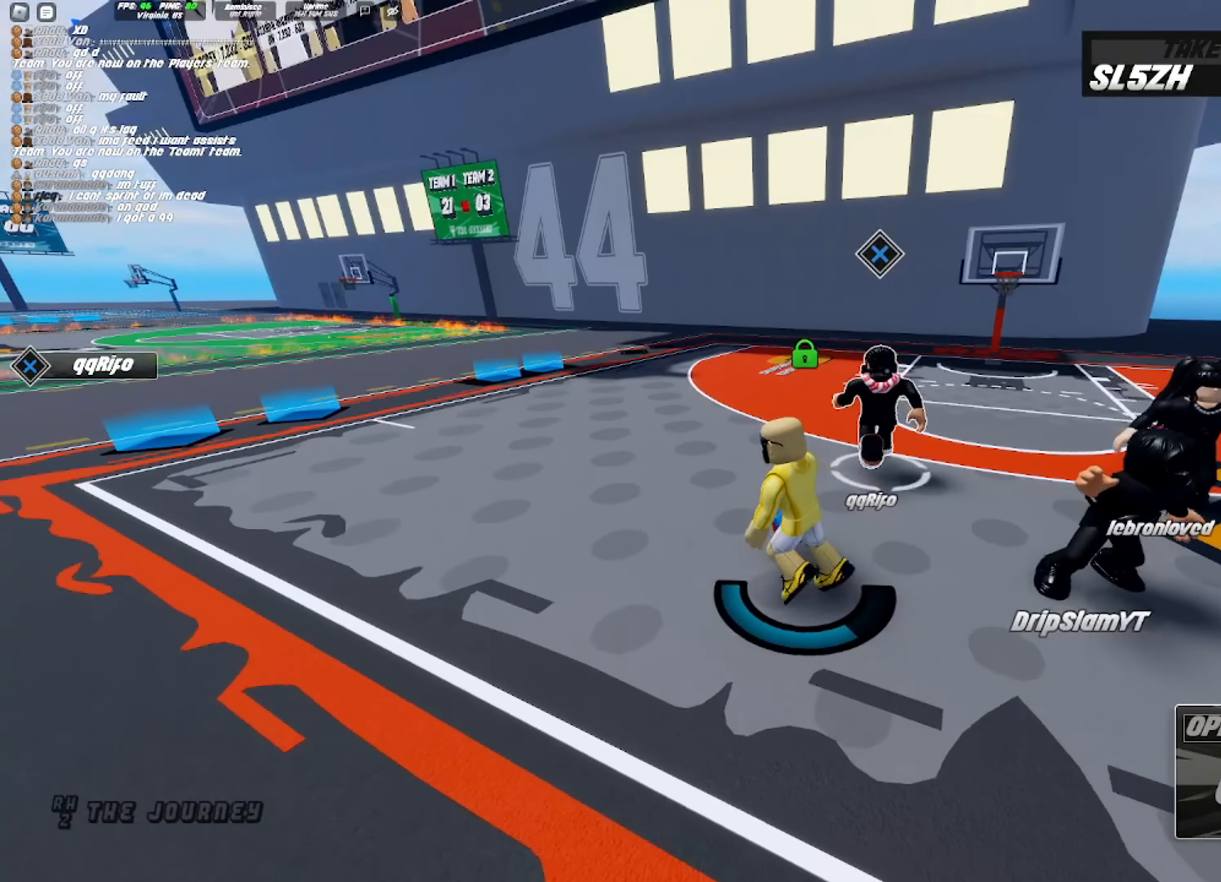
{"buttons": ["R2"], "left_stick": "up", "right_stick": "center", "events": [[200, "right_stick", "right"], [250, "left_stick", "up"], [283, "right_stick", "center"]]}
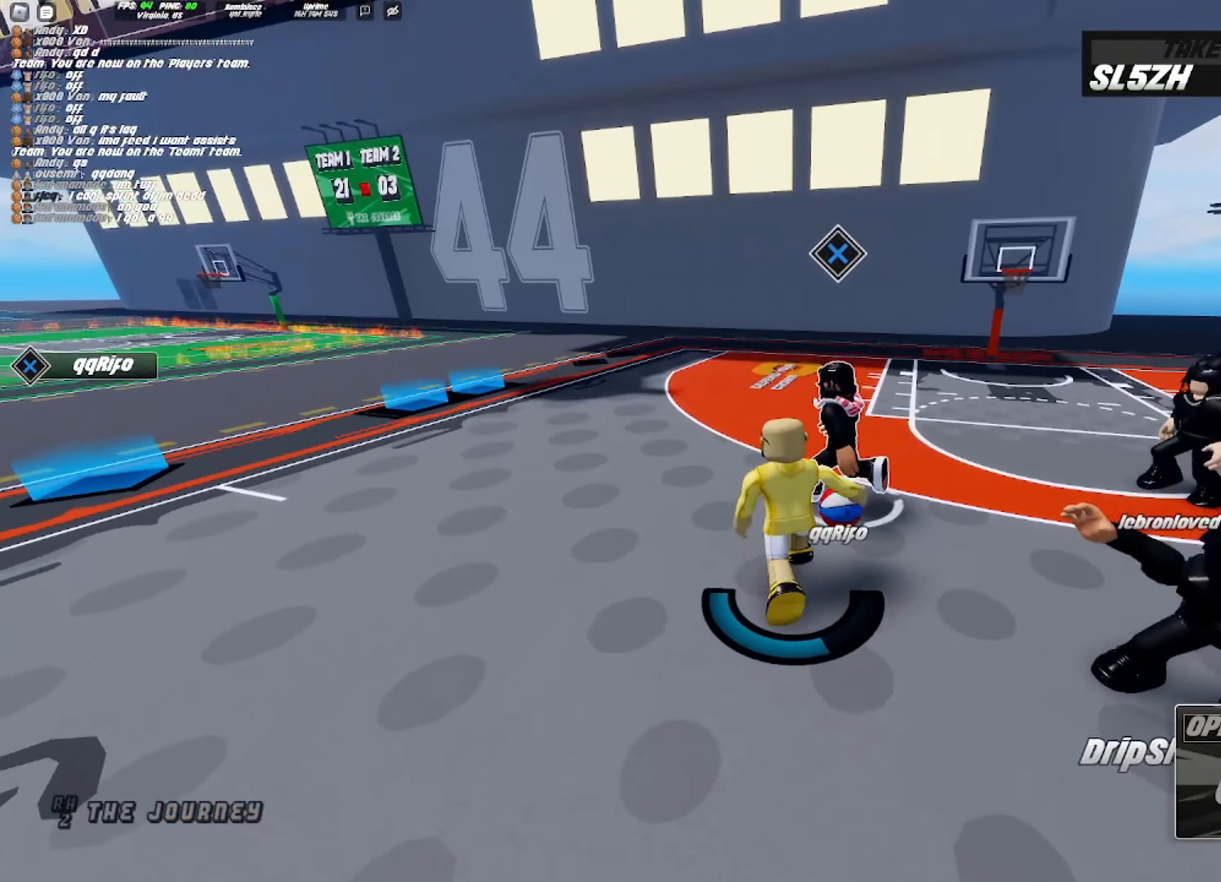
{"buttons": ["R2"], "left_stick": "right", "right_stick": "center", "events": [[83, "left_stick", "right"]]}
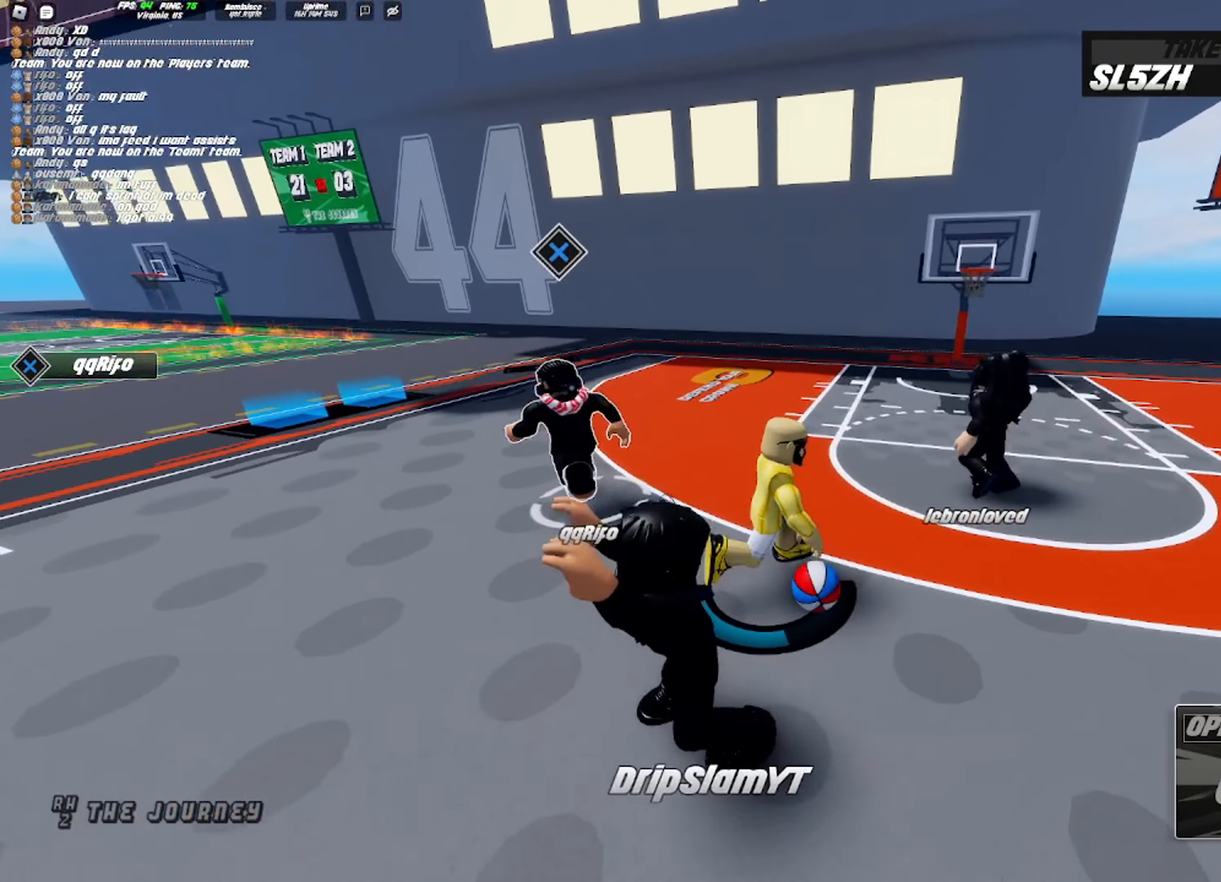
{"buttons": [], "left_stick": "down", "right_stick": "center", "events": [[17, "R2", "up"], [117, "left_stick", "down-right"], [317, "left_stick", "down"]]}
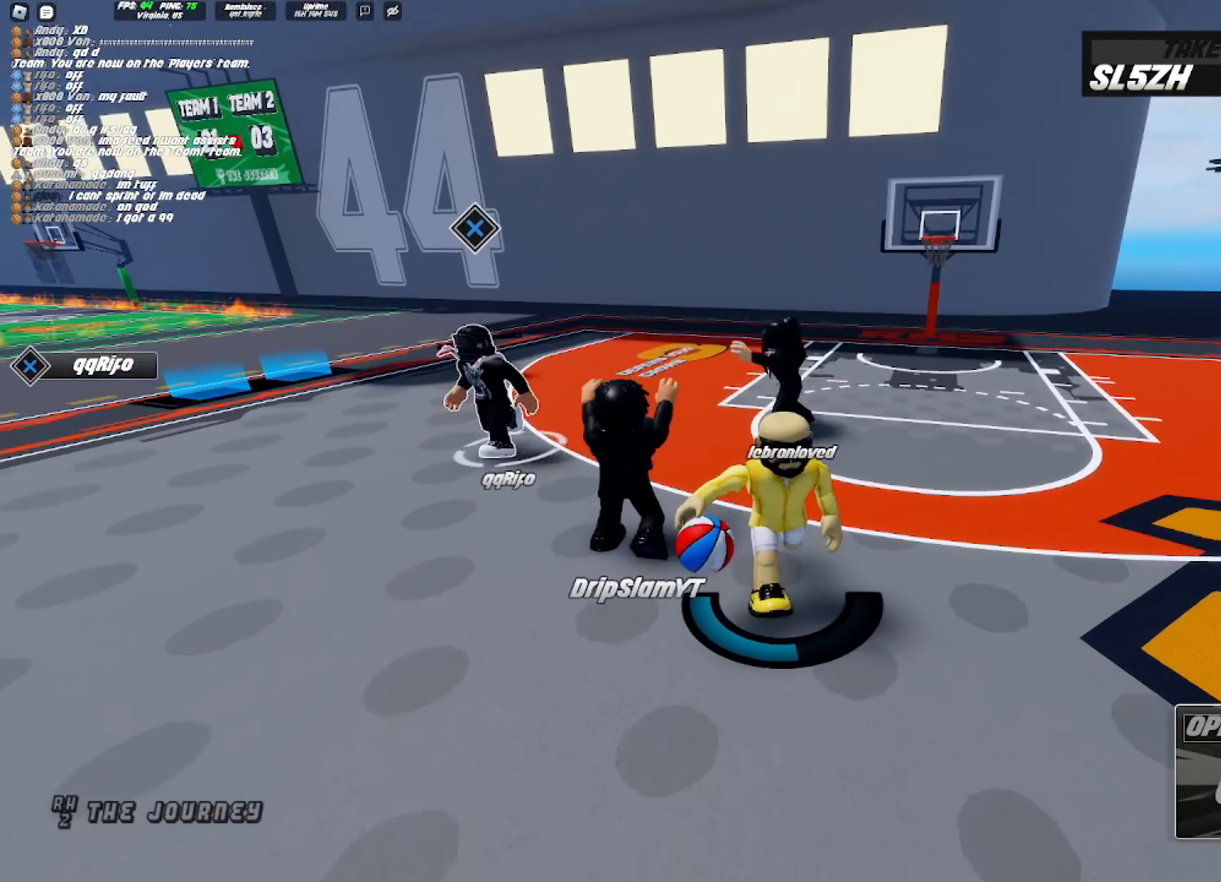
{"buttons": ["R2"], "left_stick": "up-right", "right_stick": "center", "events": [[100, "left_stick", "right"], [283, "left_stick", "up-right"], [367, "R2", "down"]]}
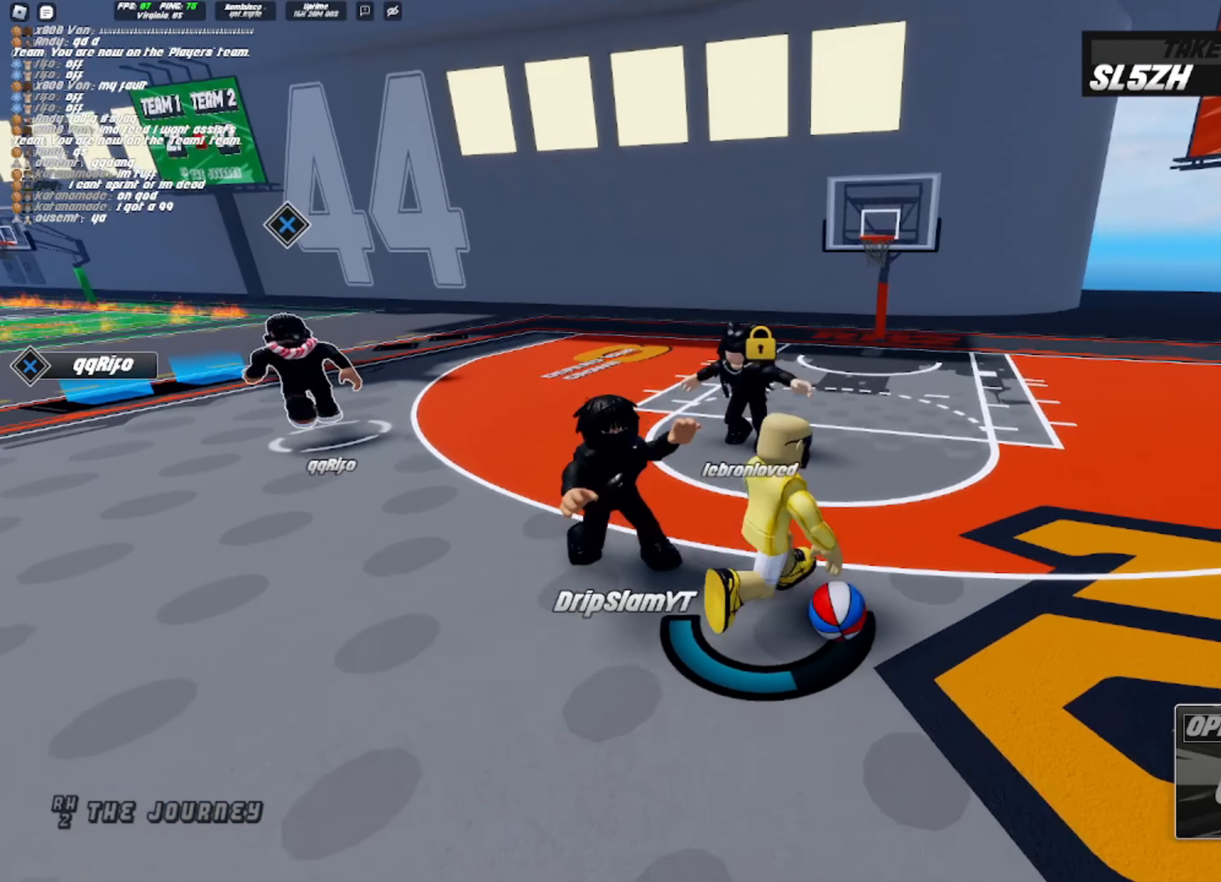
{"buttons": ["CROSS", "R1", "R2"], "left_stick": "up-left", "right_stick": "center"}
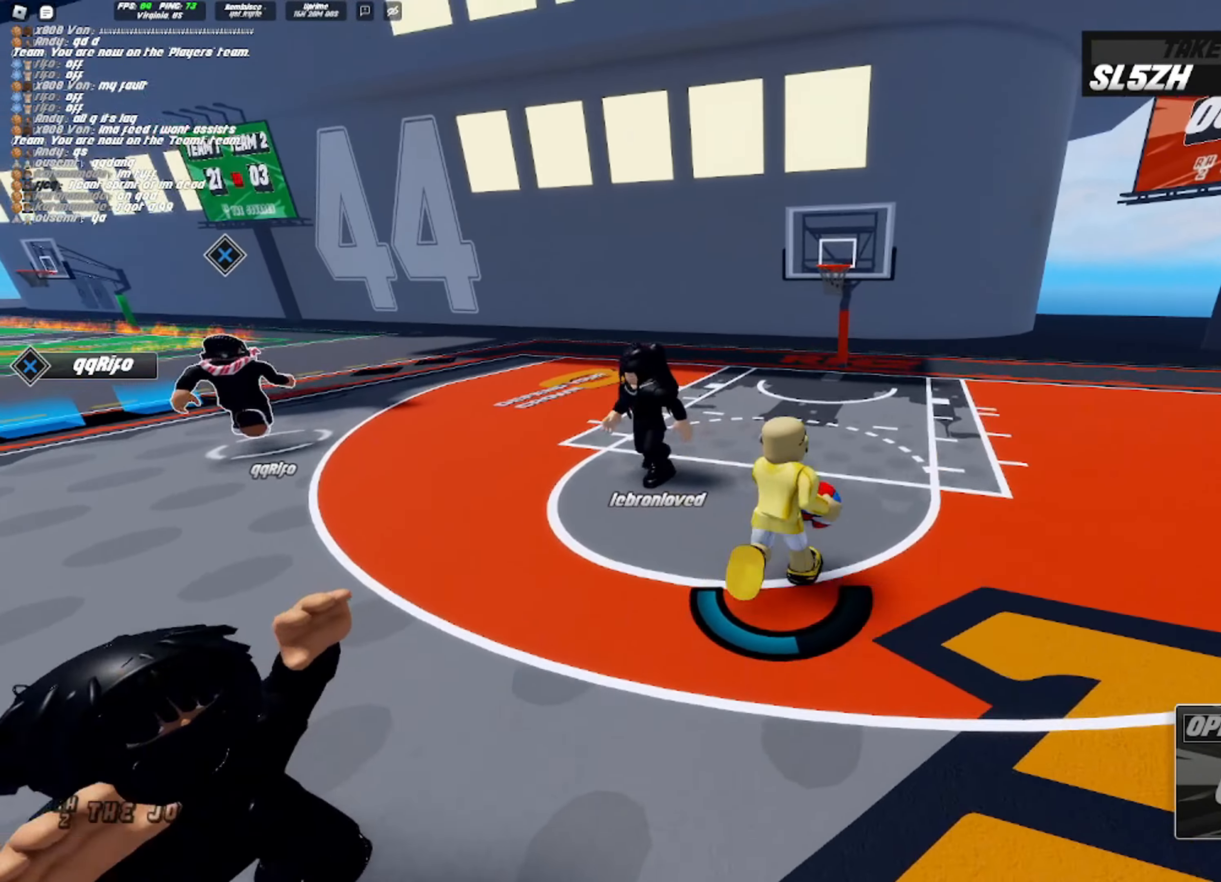
{"buttons": [], "left_stick": "down-right", "right_stick": "center", "events": [[50, "R2", "up"], [67, "CROSS", "up"], [67, "R1", "up"], [83, "left_stick", "down-left"], [200, "left_stick", "down-right"], [317, "right_stick", "left"], [450, "right_stick", "center"]]}
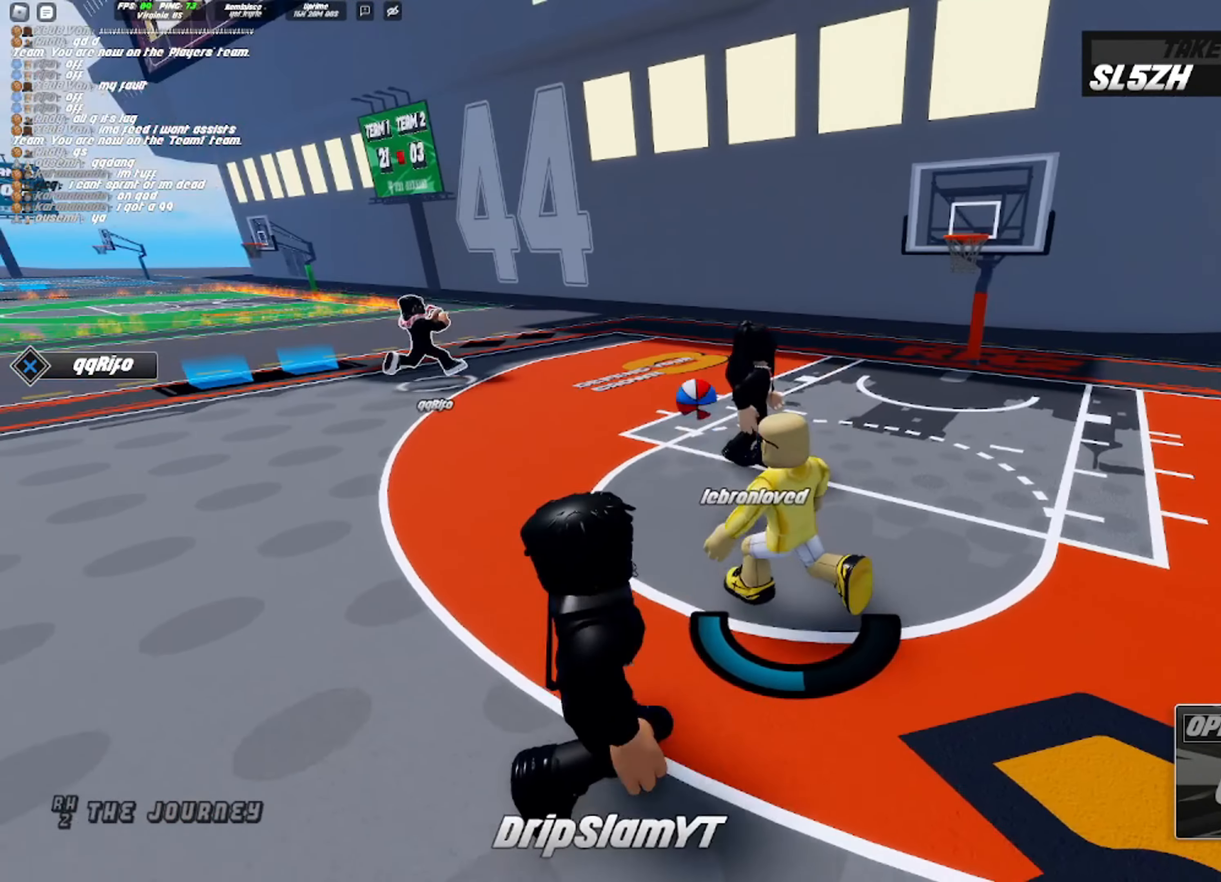
{"buttons": [], "left_stick": "up-right", "right_stick": "center", "events": [[83, "left_stick", "right"], [350, "left_stick", "up-right"]]}
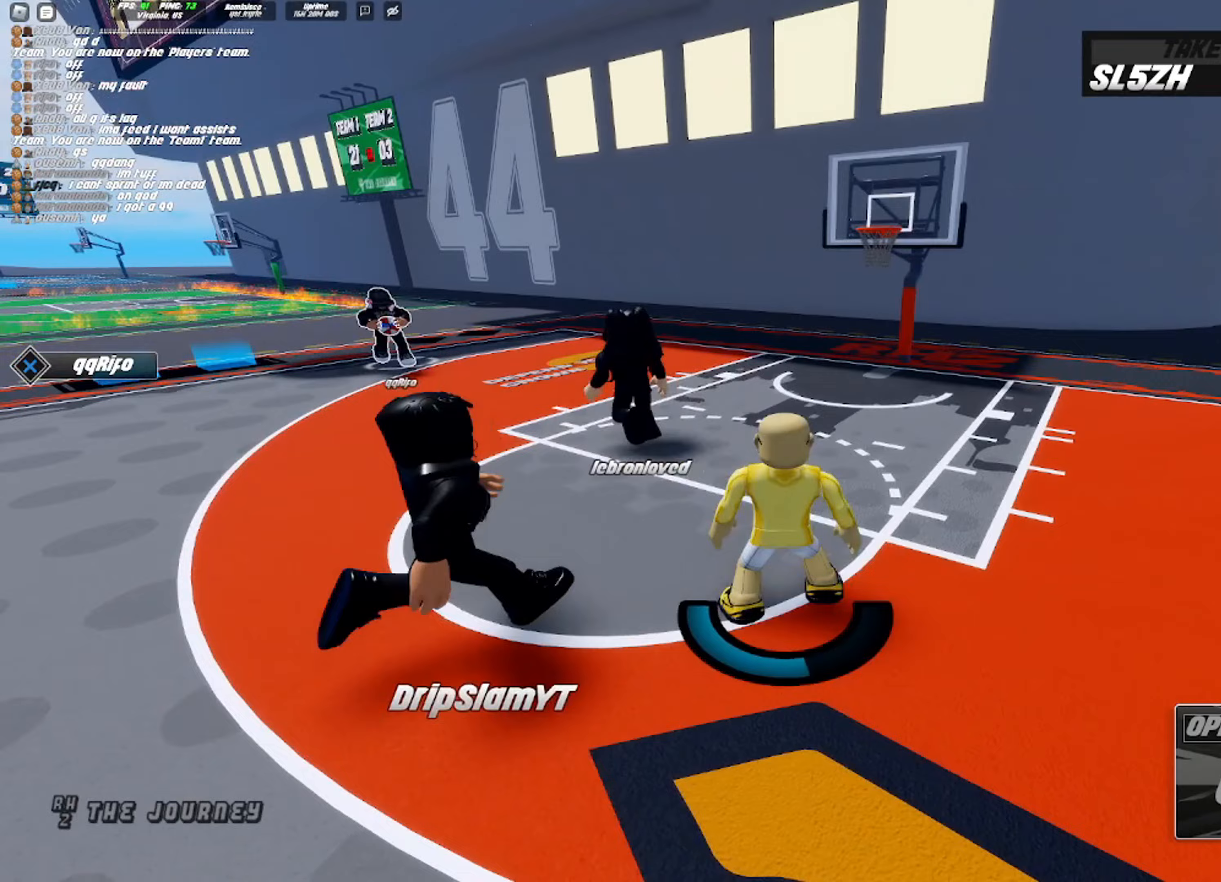
{"buttons": [], "left_stick": "up", "right_stick": "center", "events": [[333, "left_stick", "up"]]}
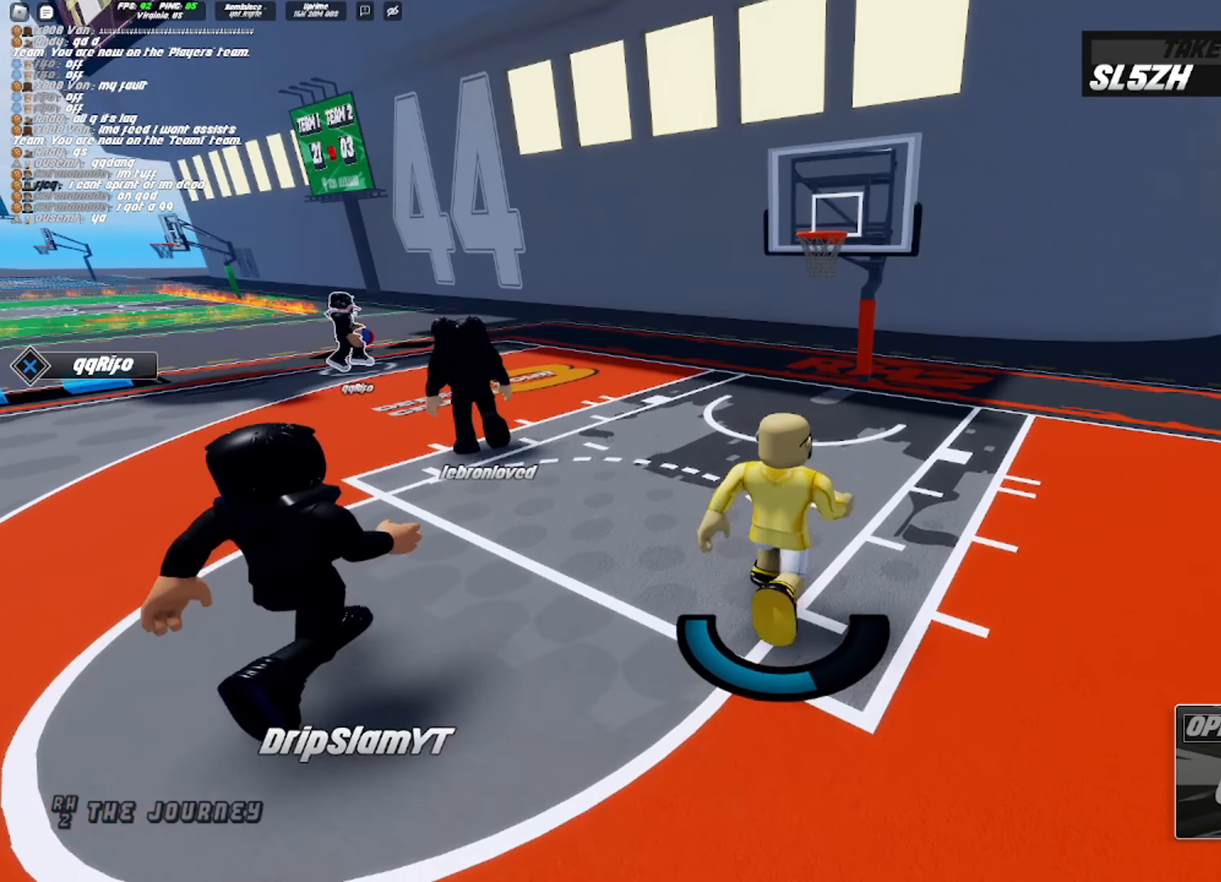
{"buttons": [], "left_stick": "up", "right_stick": "center", "events": []}
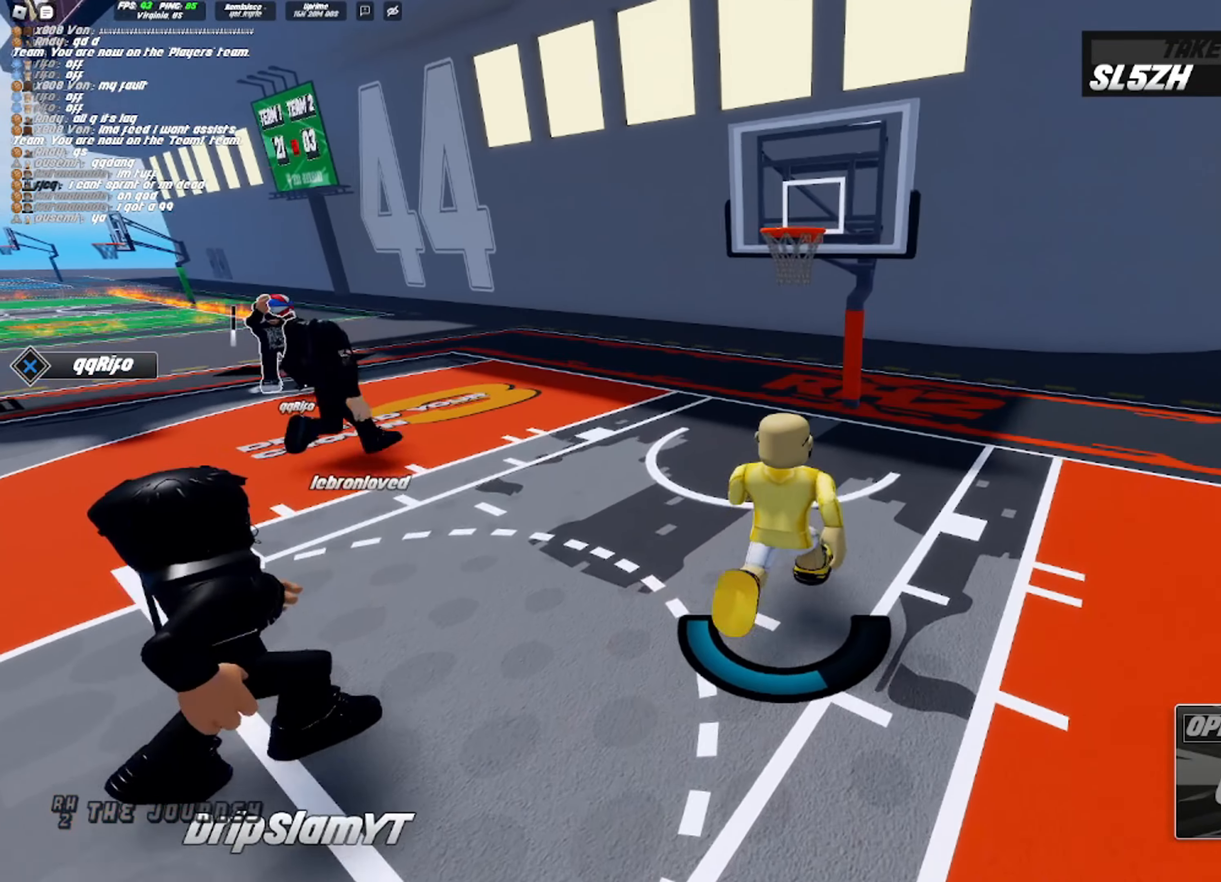
{"buttons": [], "left_stick": "up", "right_stick": "center", "events": []}
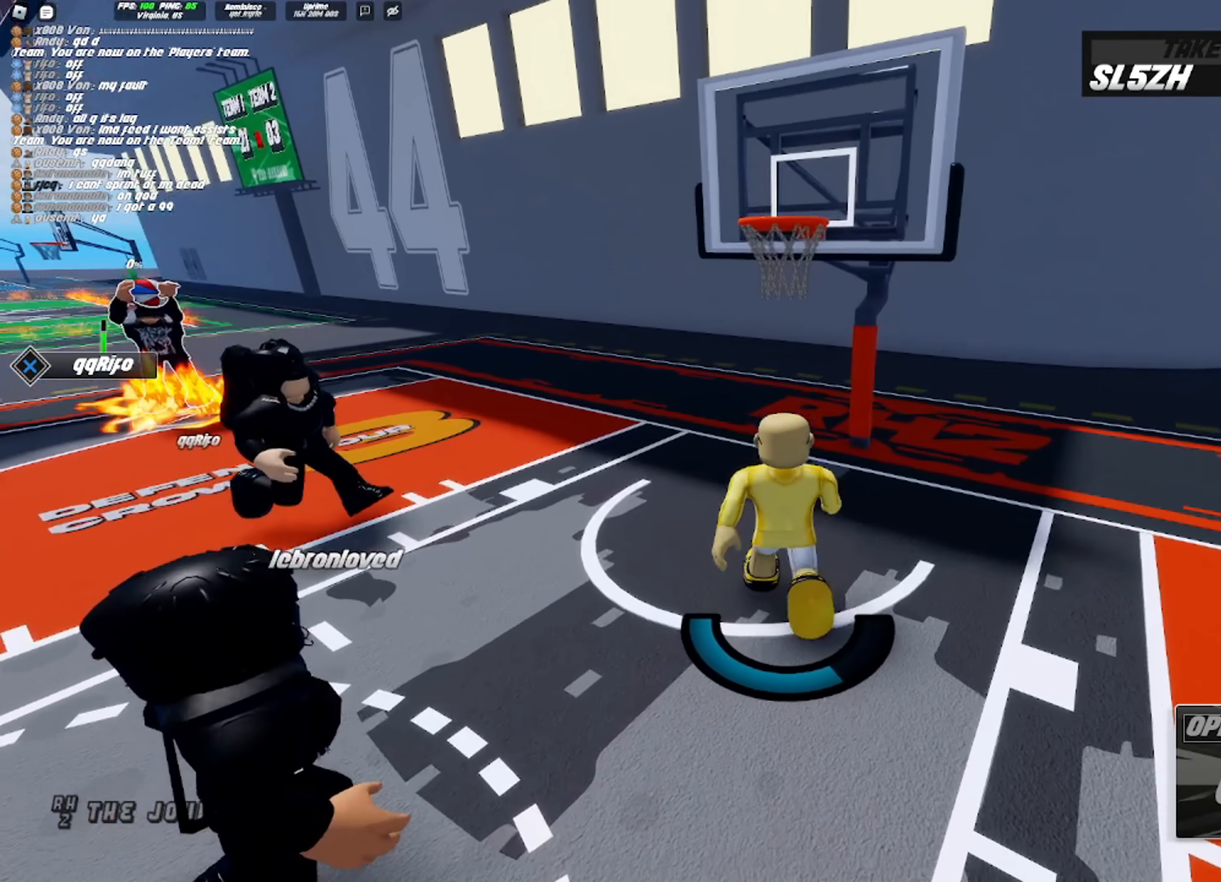
{"buttons": [], "left_stick": "down", "right_stick": "center", "events": [[117, "left_stick", "up-left"], [250, "right_stick", "right"], [267, "left_stick", "down-left"], [333, "left_stick", "down"], [500, "right_stick", "center"]]}
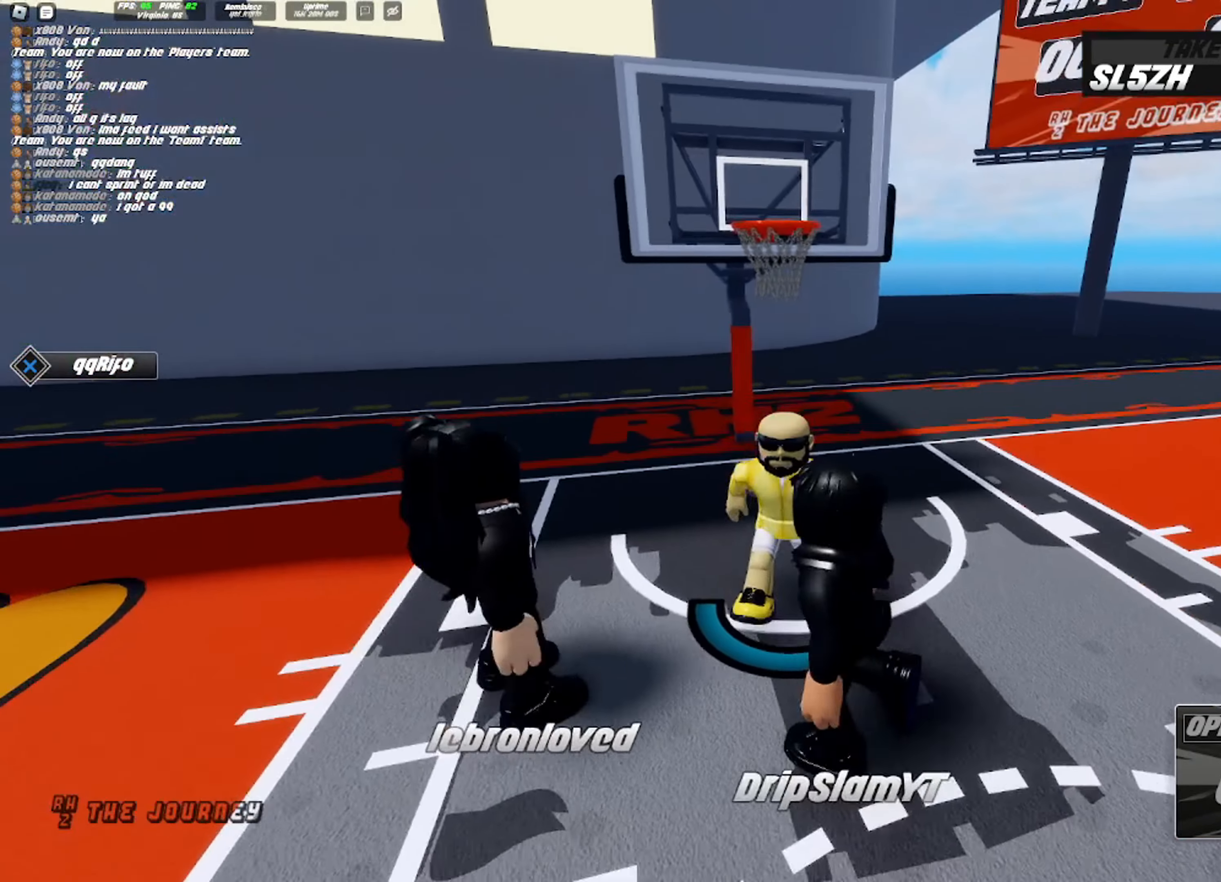
{"buttons": ["CROSS"], "left_stick": "down", "right_stick": "center", "events": [[483, "CROSS", "down"]]}
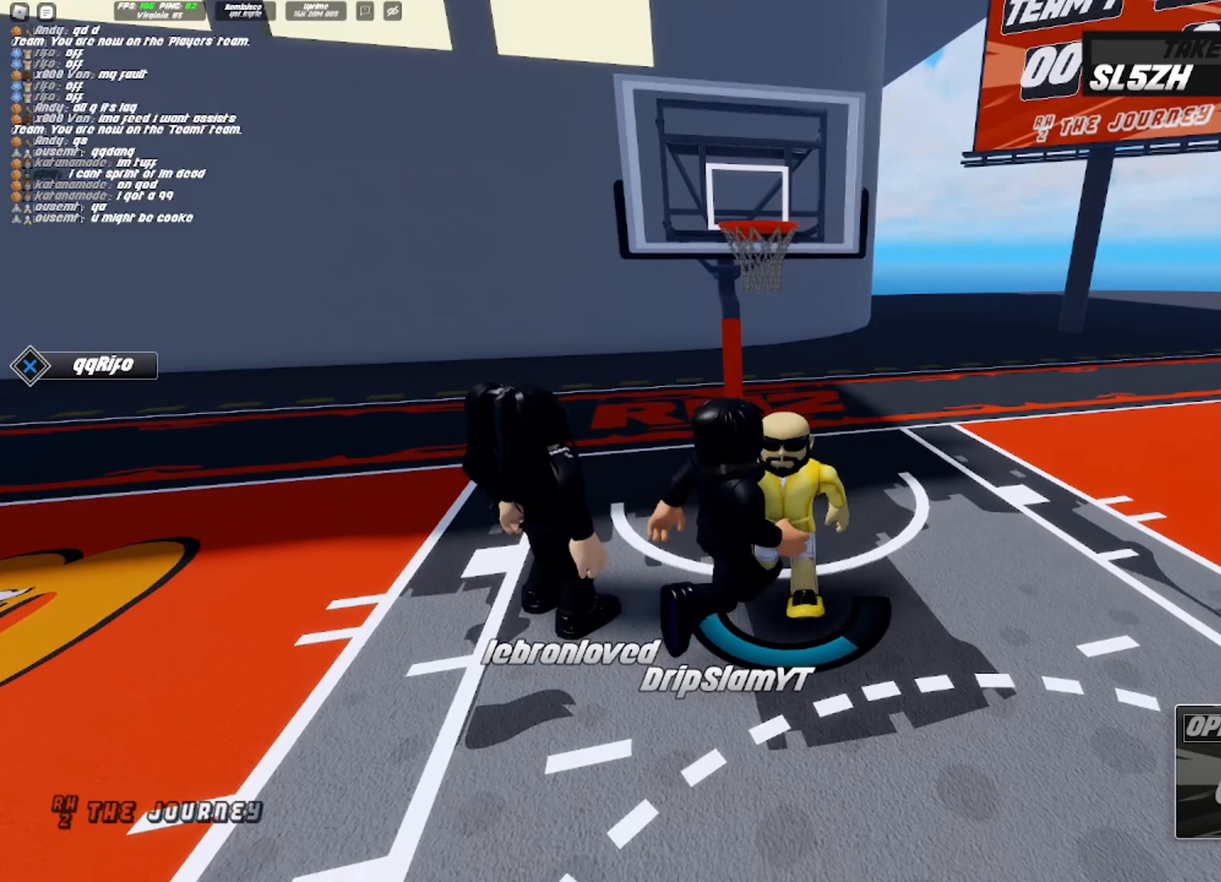
{"buttons": ["CROSS"], "left_stick": "down", "right_stick": "center", "events": [[67, "CROSS", "up"], [150, "CROSS", "down"], [250, "CROSS", "up"], [333, "CROSS", "down"], [417, "CROSS", "up"], [483, "CROSS", "down"]]}
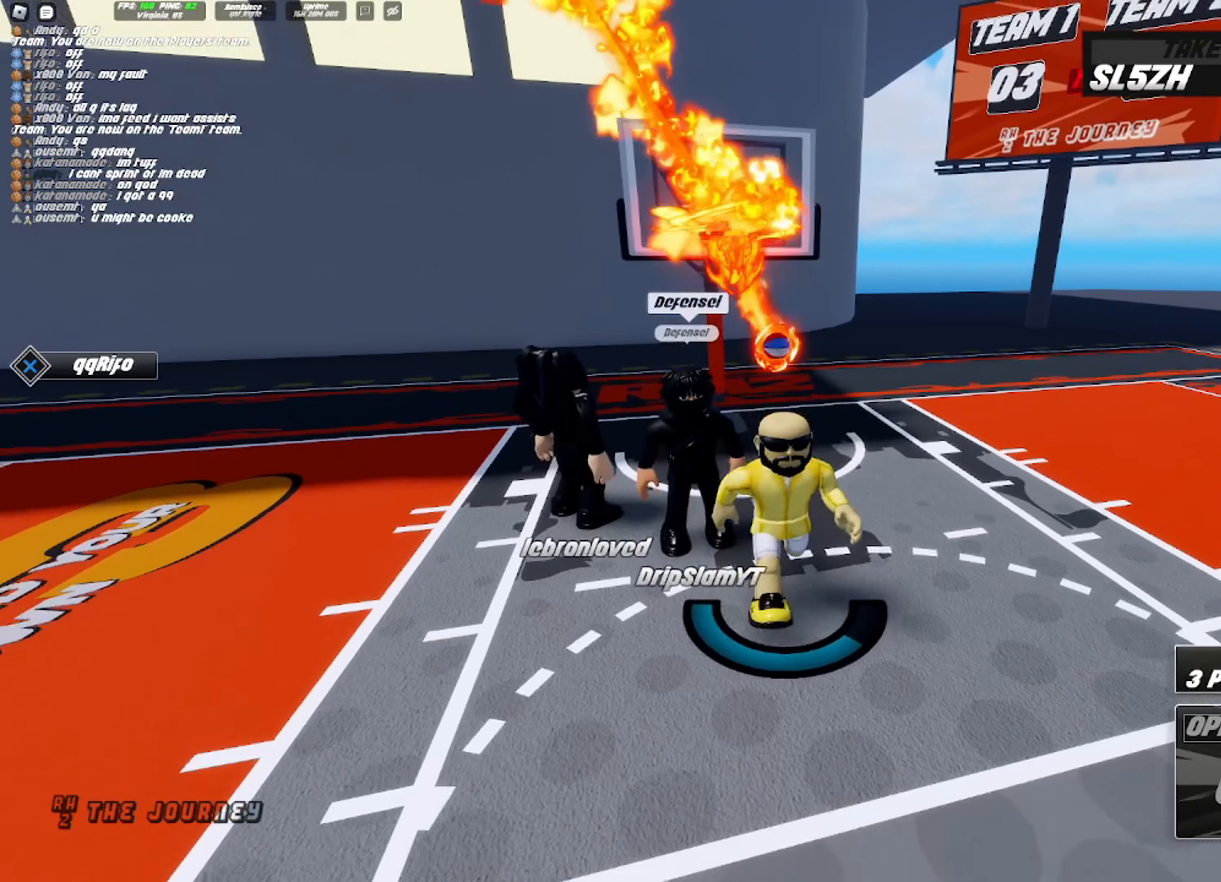
{"buttons": [], "left_stick": "down", "right_stick": "center", "events": [[250, "CROSS", "up"], [317, "CROSS", "down"], [483, "CROSS", "up"]]}
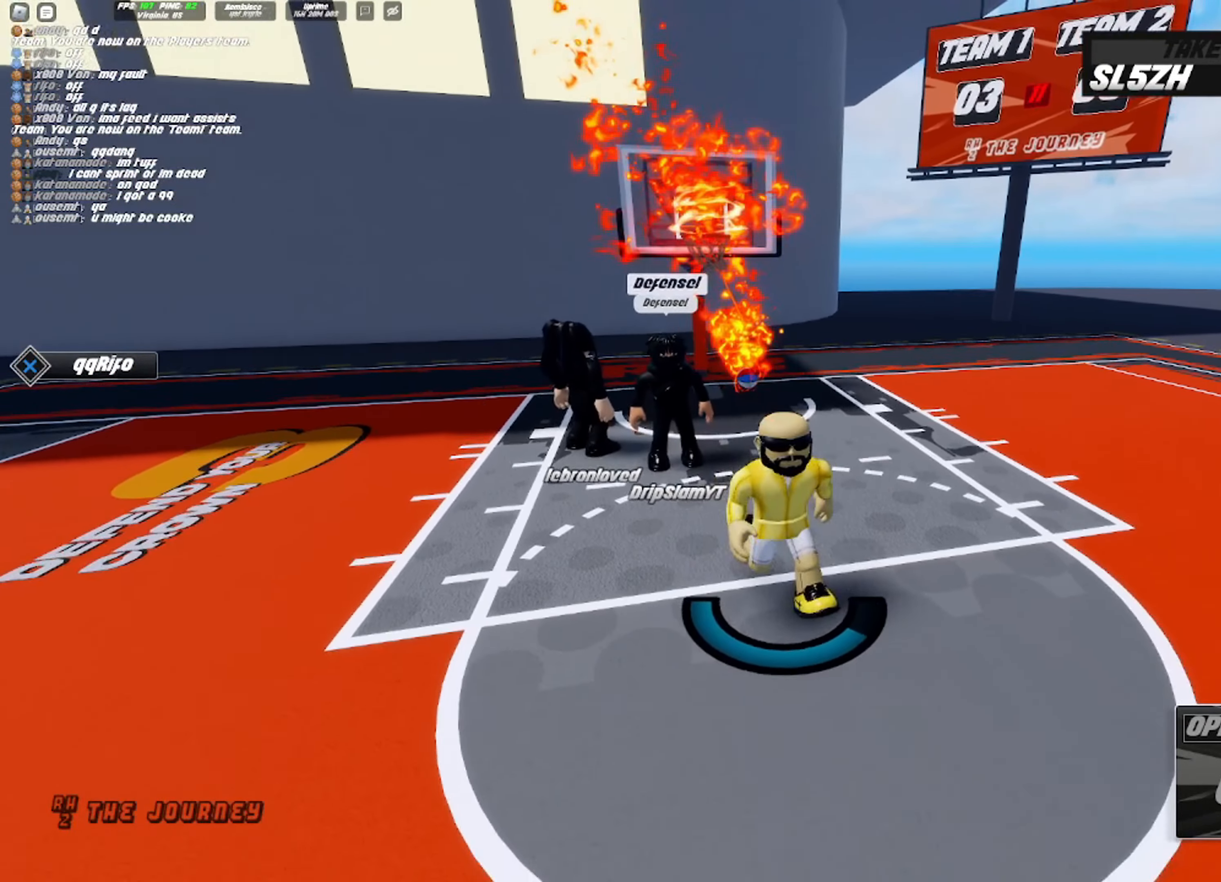
{"buttons": [], "left_stick": "down", "right_stick": "center", "events": []}
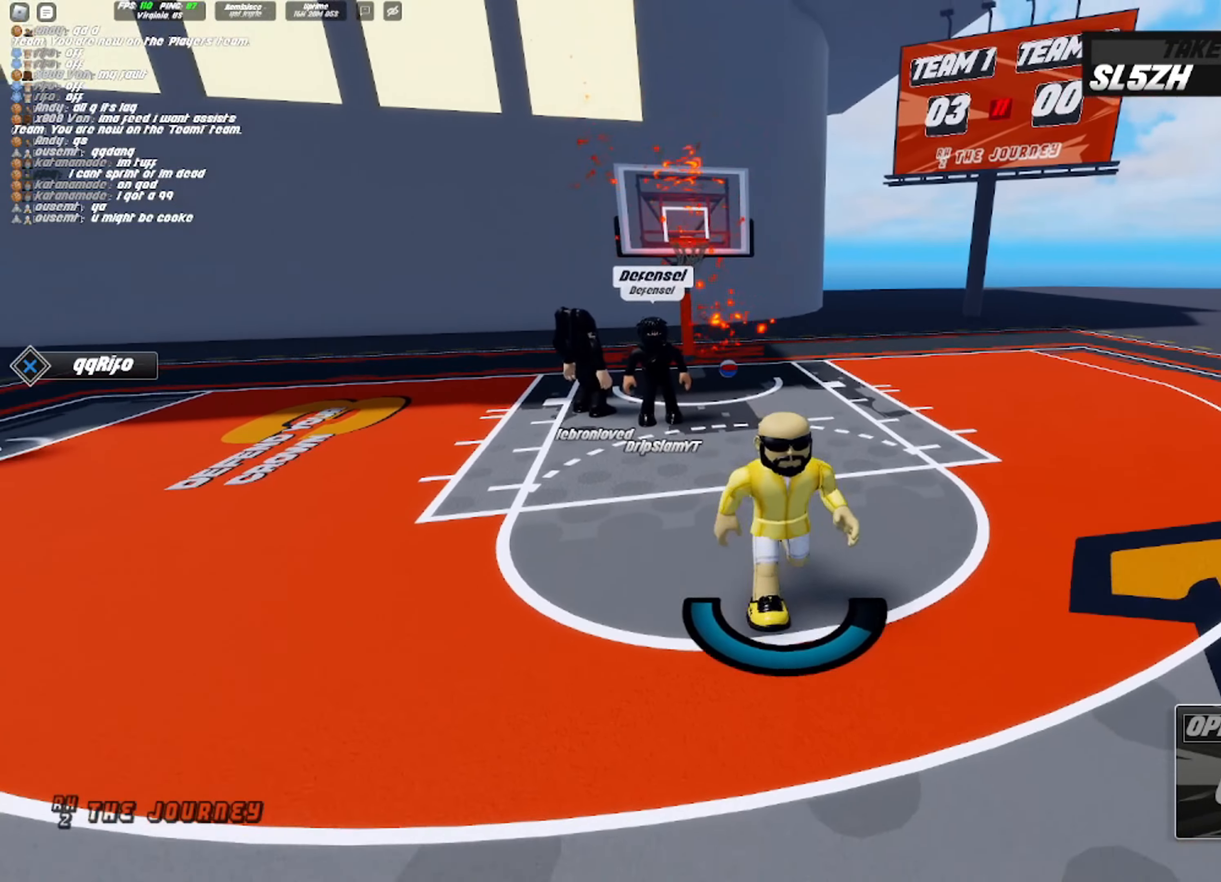
{"buttons": [], "left_stick": "down", "right_stick": "center", "events": []}
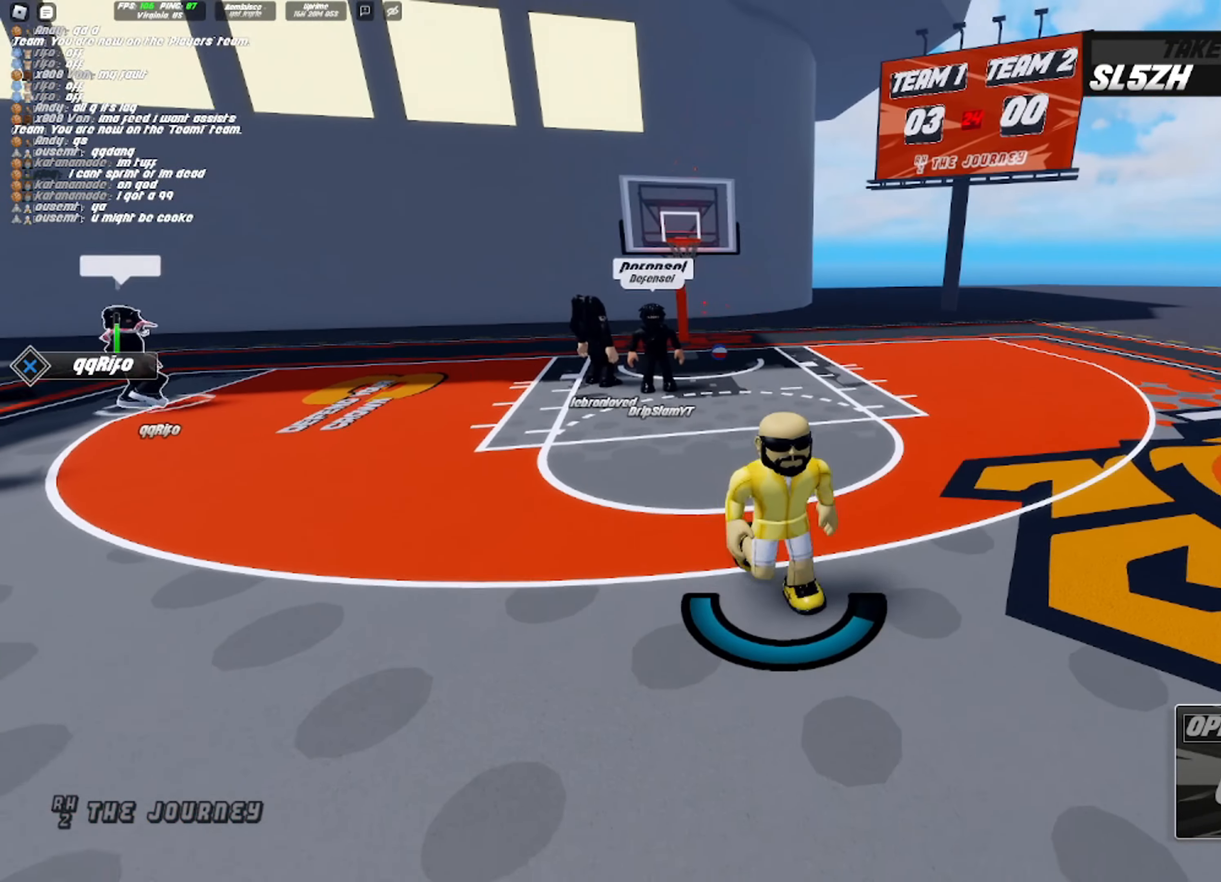
{"buttons": [], "left_stick": "center", "right_stick": "center", "events": [[233, "left_stick", "up-left"], [283, "left_stick", "center"]]}
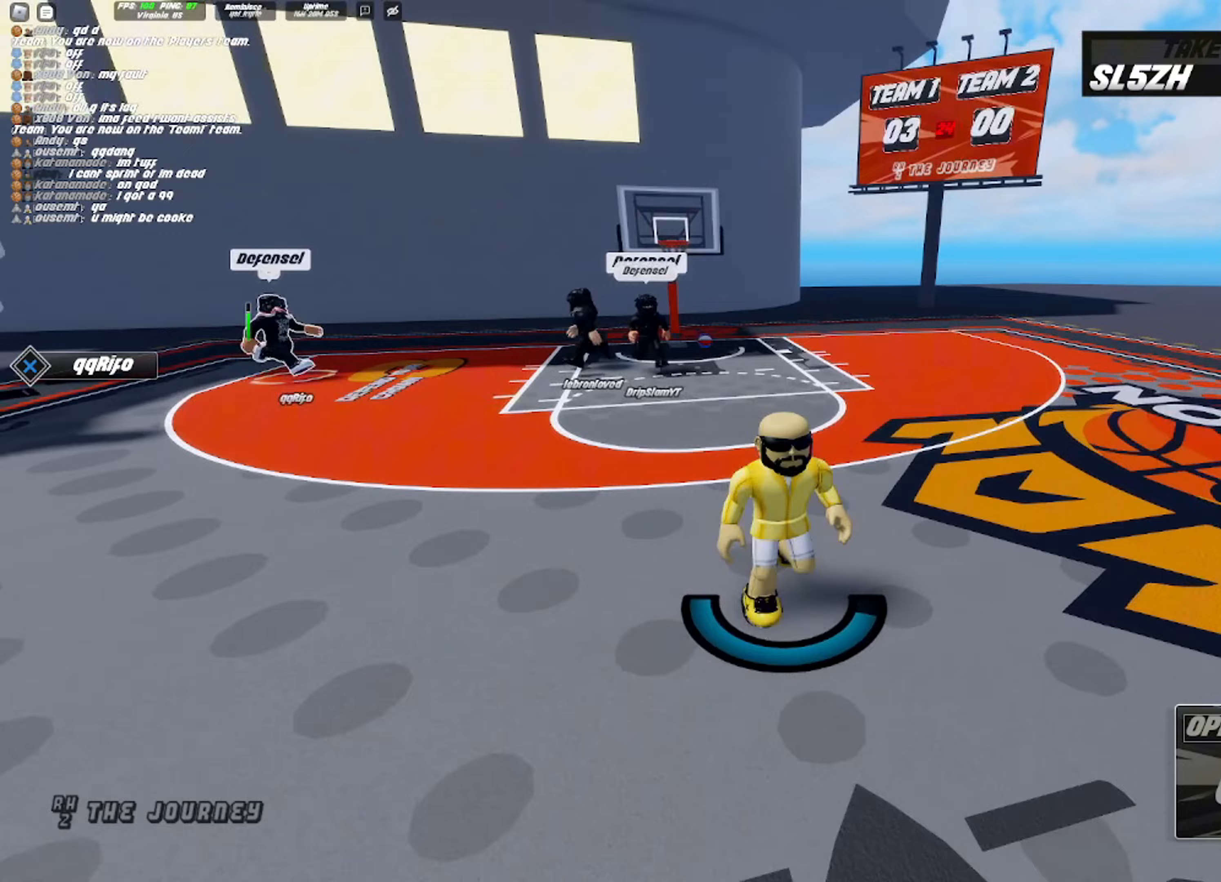
{"buttons": [], "left_stick": "center", "right_stick": "center", "events": [[50, "left_stick", "up-left"], [100, "left_stick", "center"]]}
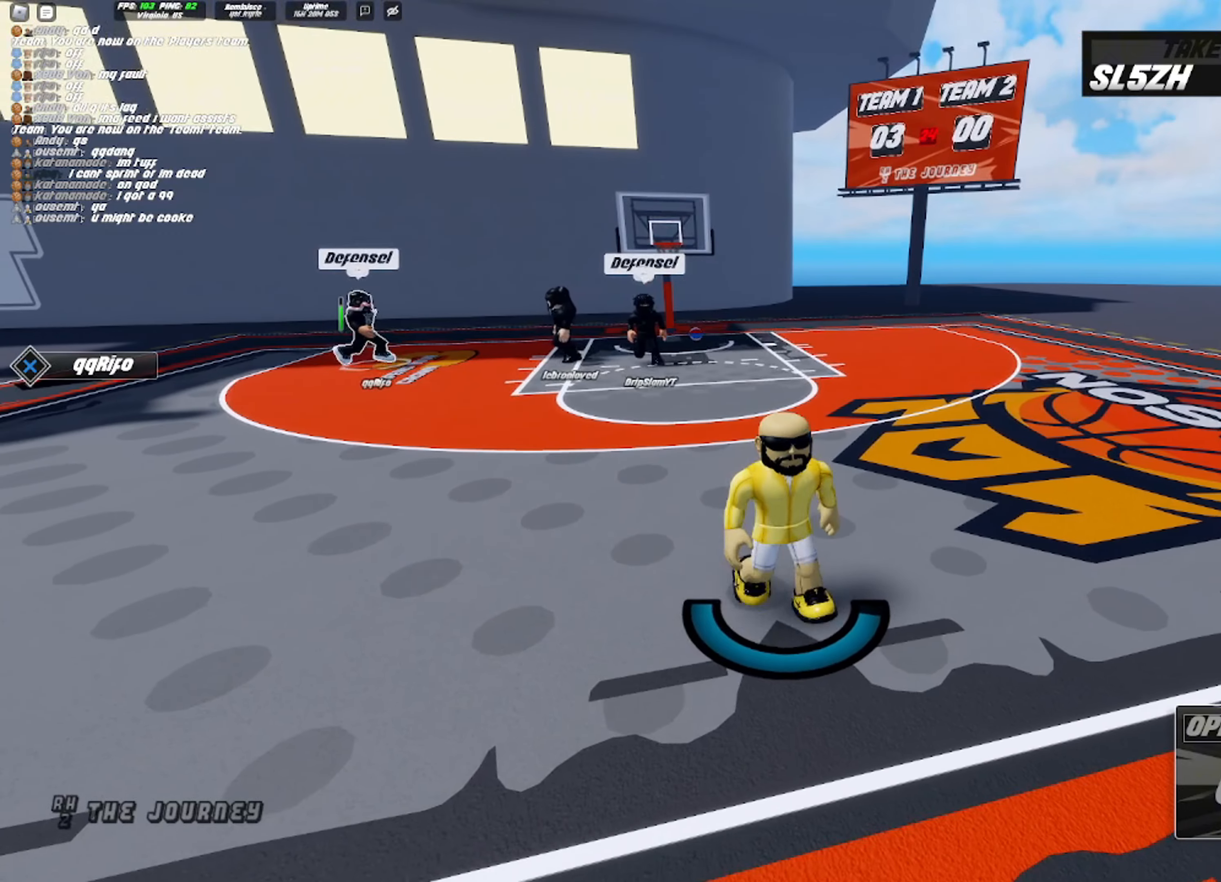
{"buttons": [], "left_stick": "up", "right_stick": "center", "events": [[250, "left_stick", "up"]]}
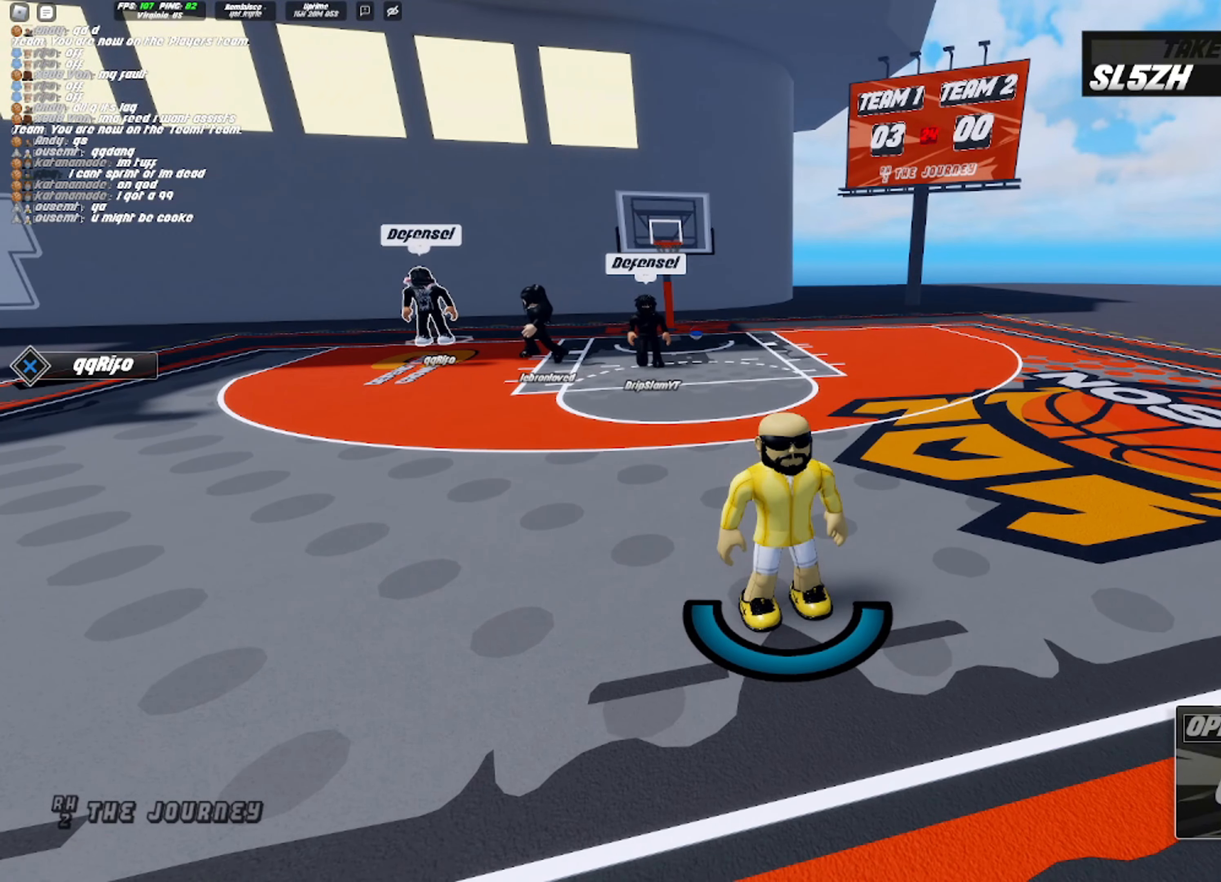
{"buttons": [], "left_stick": "up-left", "right_stick": "center", "events": [[467, "left_stick", "up-left"]]}